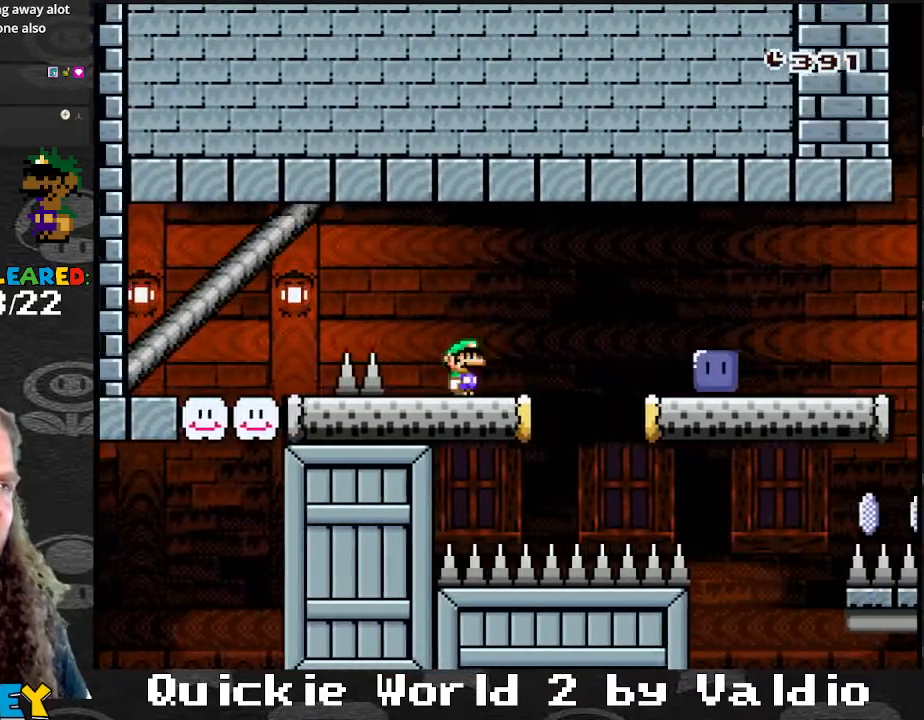
Gameplay with a controller (Nintendo layout); each line is a JSON object with the inputs held at the frame after it. "events" lists button and stick changes between this image and that frame as [ms after this image, input, new state], when the widget could be followed in between. Not read: L3 R3.
{"buttons": ["A", "X", "DPAD_RIGHT"], "events": []}
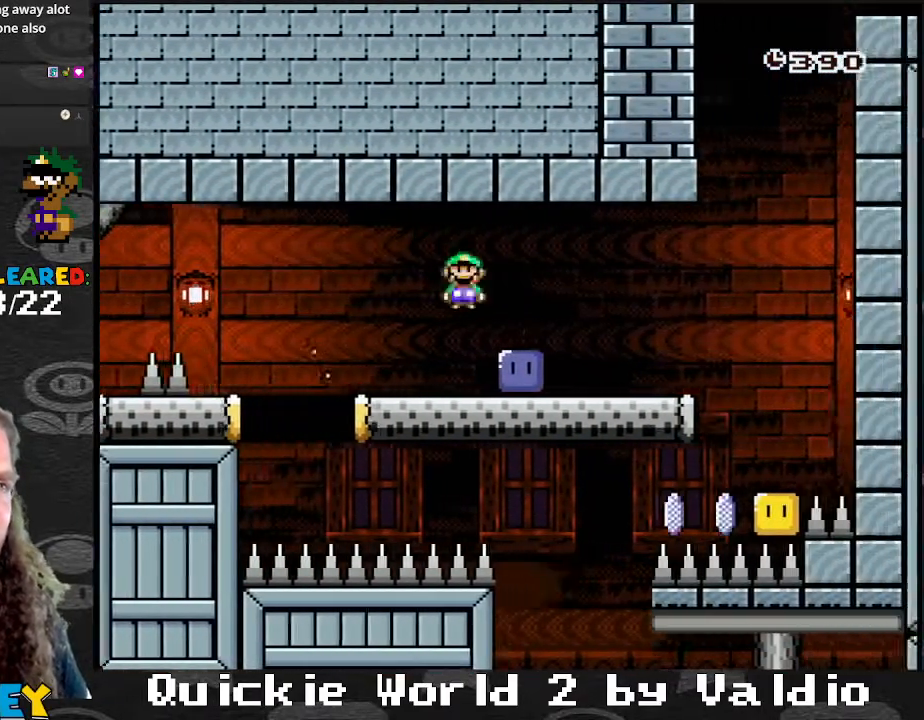
{"buttons": ["Y"], "events": [[67, "A", "up"], [67, "X", "up"], [100, "DPAD_RIGHT", "up"], [133, "DPAD_LEFT", "down"], [167, "Y", "down"], [367, "DPAD_LEFT", "up"]]}
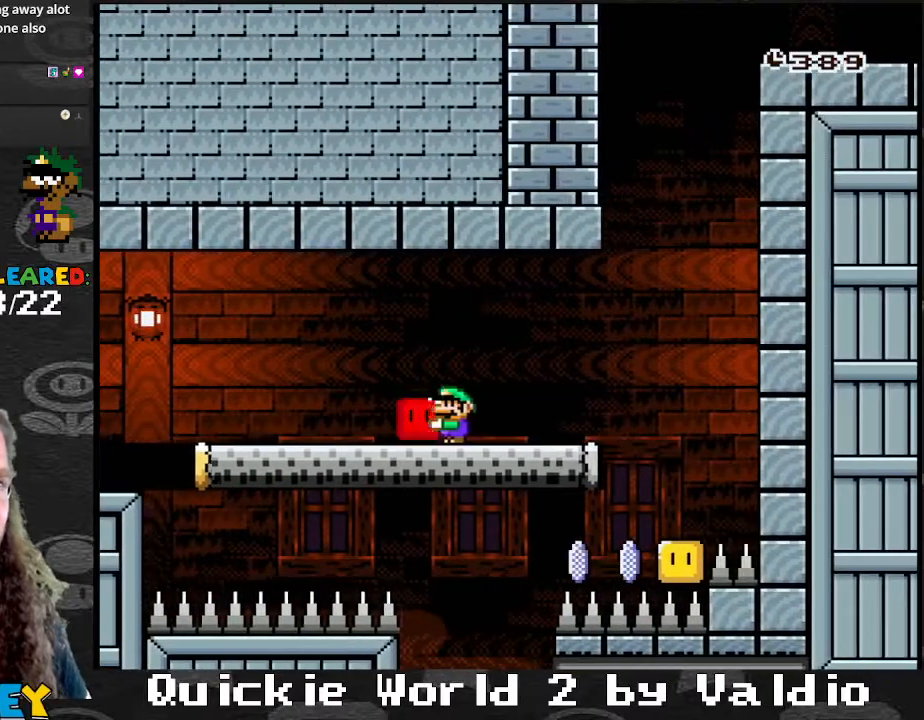
{"buttons": ["B", "Y", "DPAD_LEFT"], "events": [[201, "DPAD_LEFT", "down"], [468, "B", "down"]]}
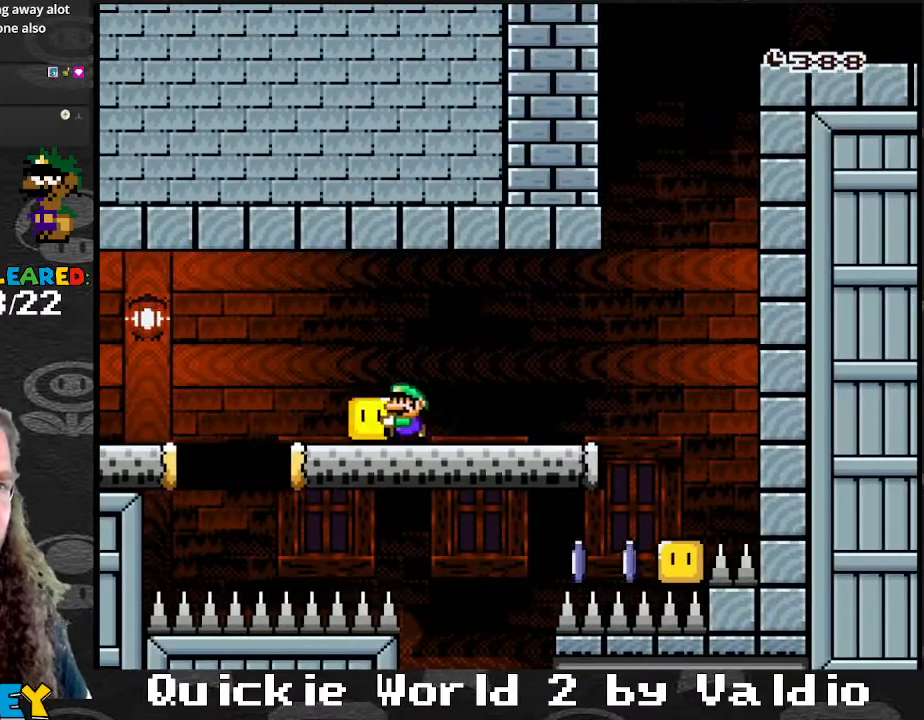
{"buttons": ["Y", "DPAD_RIGHT"], "events": [[167, "B", "up"], [367, "DPAD_LEFT", "up"], [367, "DPAD_RIGHT", "down"]]}
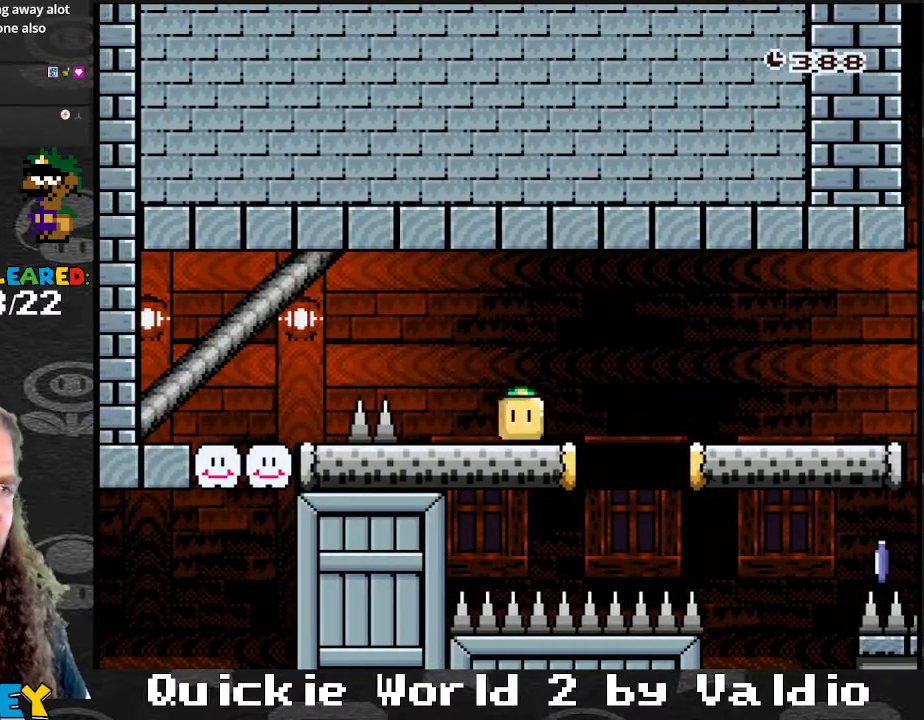
{"buttons": ["Y"], "events": [[34, "Y", "up"], [101, "DPAD_RIGHT", "up"], [101, "Y", "down"], [167, "DPAD_LEFT", "down"], [301, "DPAD_LEFT", "up"]]}
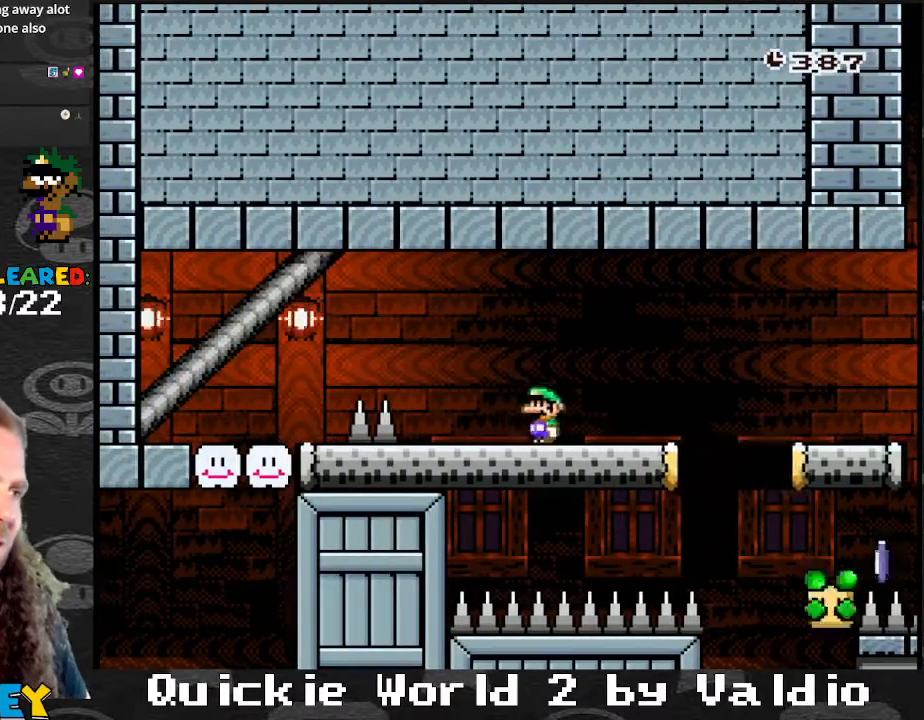
{"buttons": ["X", "DPAD_RIGHT"], "events": [[133, "DPAD_RIGHT", "down"], [367, "Y", "up"], [400, "X", "down"]]}
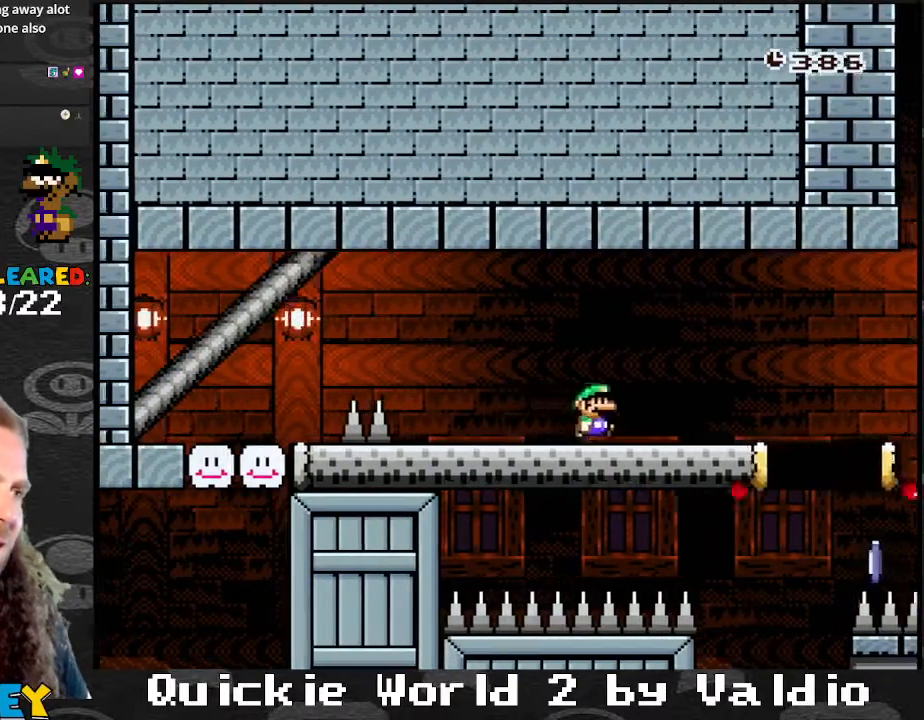
{"buttons": ["X", "DPAD_RIGHT"], "events": [[67, "A", "down"], [401, "A", "up"]]}
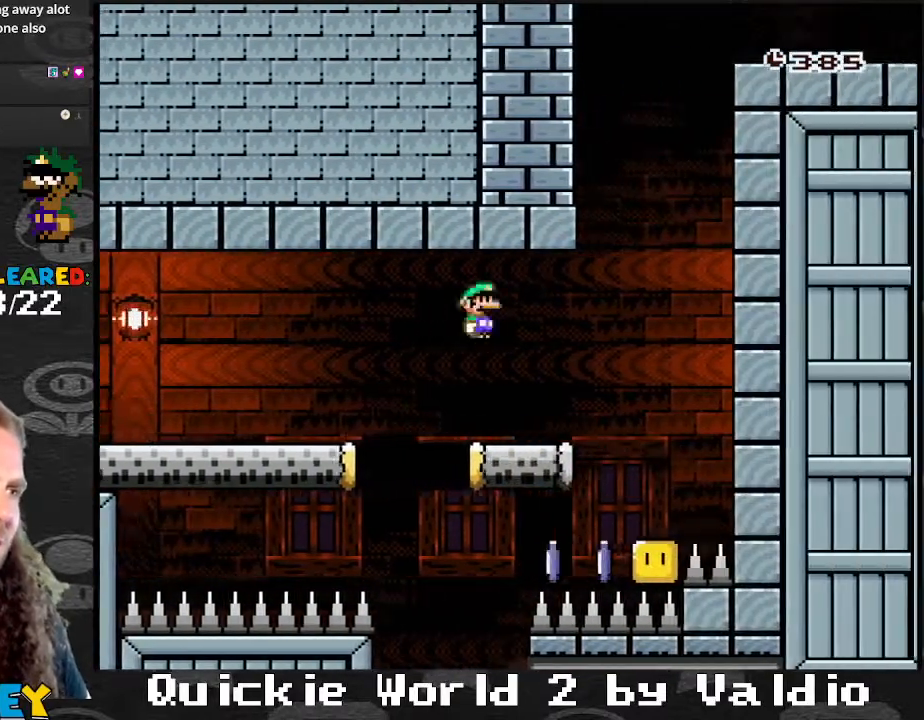
{"buttons": ["Y", "DPAD_LEFT"], "events": [[33, "DPAD_LEFT", "down"], [33, "DPAD_RIGHT", "up"], [100, "A", "down"], [100, "DPAD_LEFT", "up"], [100, "DPAD_UP", "down"], [133, "DPAD_RIGHT", "down"], [133, "DPAD_UP", "up"], [233, "A", "up"], [400, "DPAD_LEFT", "down"], [400, "DPAD_RIGHT", "up"], [400, "X", "up"], [467, "Y", "down"]]}
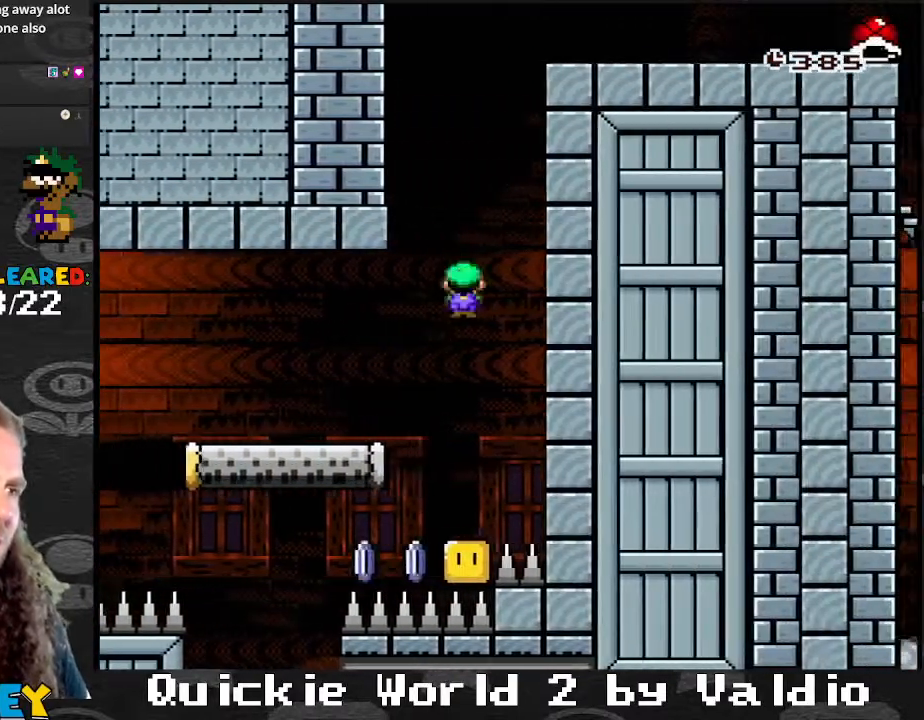
{"buttons": ["A"], "events": [[301, "Y", "up"], [434, "A", "down"], [501, "DPAD_LEFT", "up"]]}
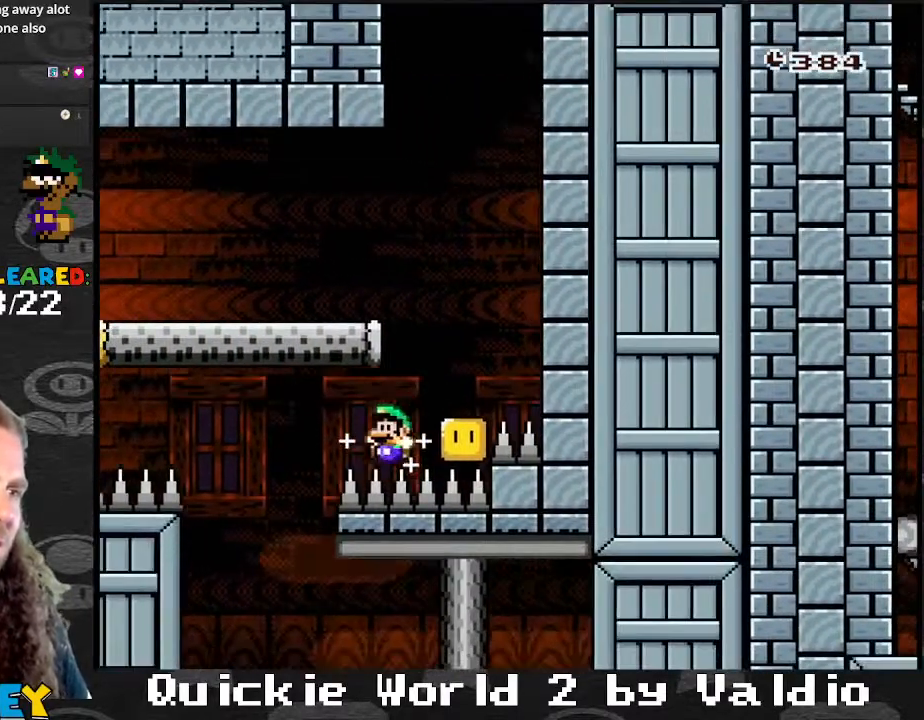
{"buttons": [], "events": [[33, "A", "up"], [67, "A", "down"], [100, "A", "up"], [200, "A", "down"], [267, "A", "up"], [367, "A", "down"], [434, "A", "up"]]}
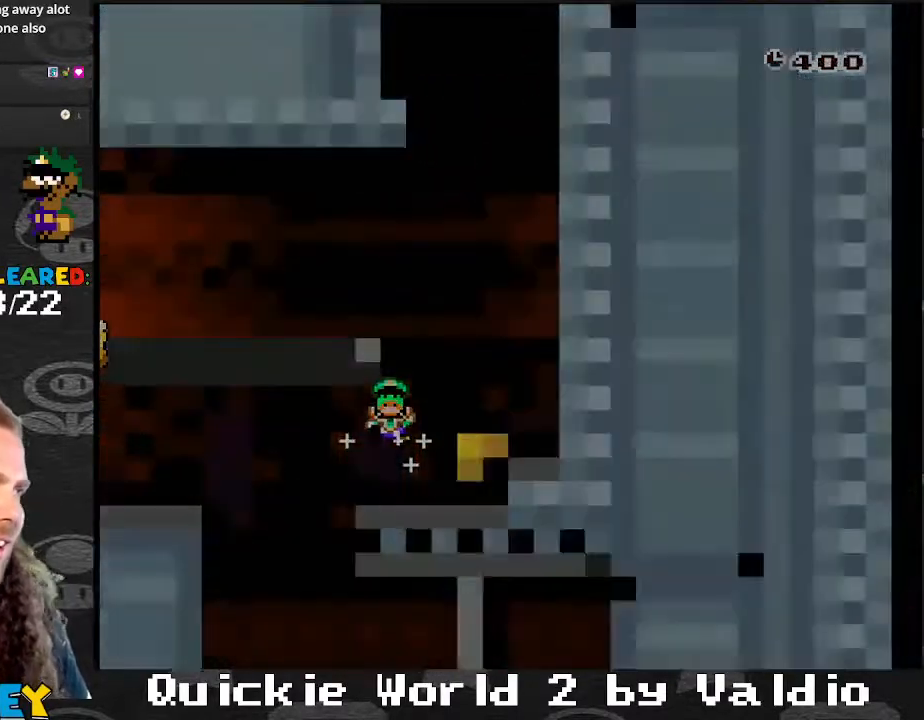
{"buttons": [], "events": [[134, "Y", "down"], [301, "Y", "up"]]}
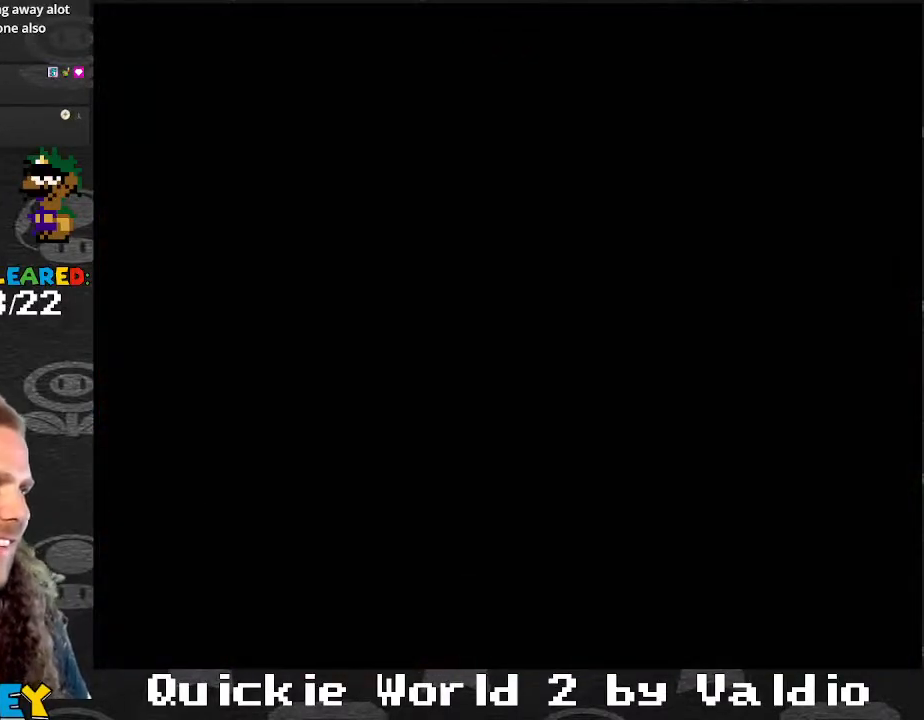
{"buttons": ["A"], "events": [[33, "A", "down"]]}
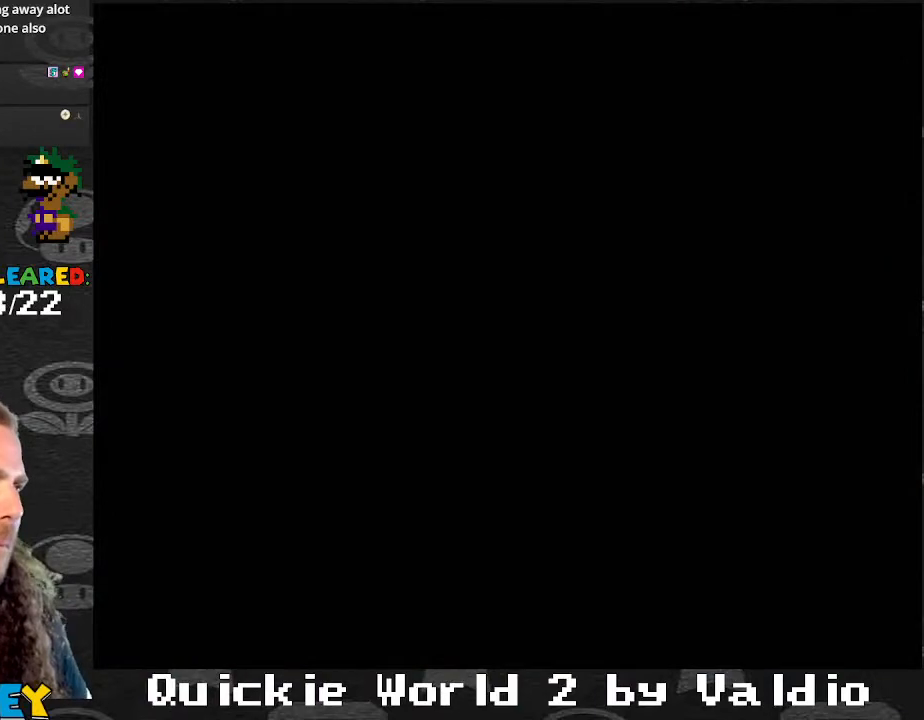
{"buttons": ["Y"], "events": [[134, "A", "up"], [134, "B", "down"], [134, "DPAD_LEFT", "down"], [134, "Y", "down"], [201, "B", "up"], [201, "DPAD_UP", "down"], [234, "DPAD_LEFT", "up"], [234, "DPAD_RIGHT", "down"], [234, "DPAD_UP", "up"], [367, "DPAD_RIGHT", "up"]]}
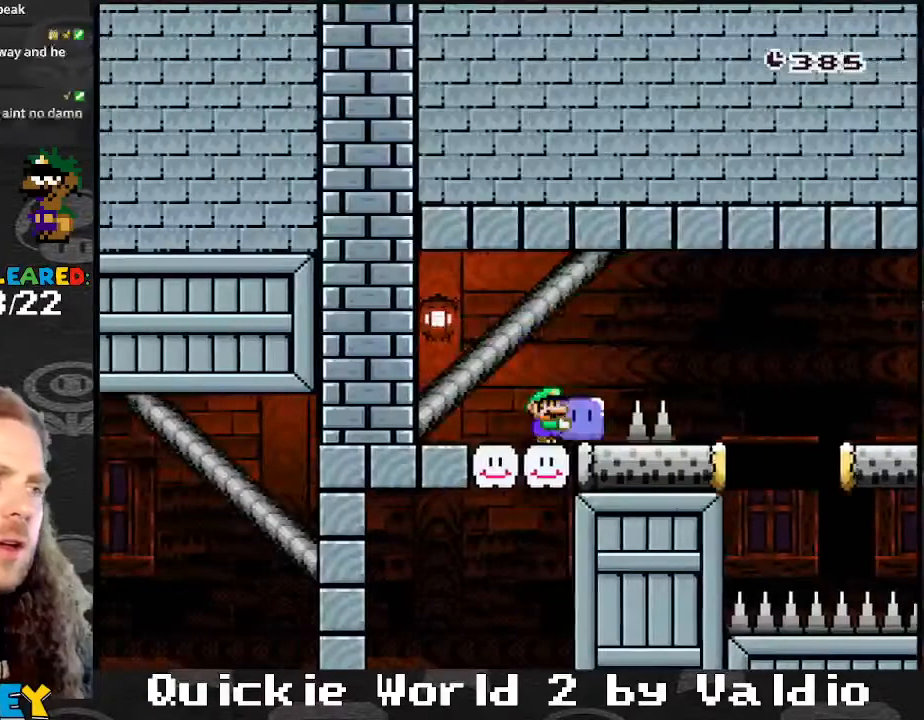
{"buttons": ["B", "Y", "DPAD_RIGHT"], "events": [[167, "DPAD_RIGHT", "down"], [300, "B", "down"]]}
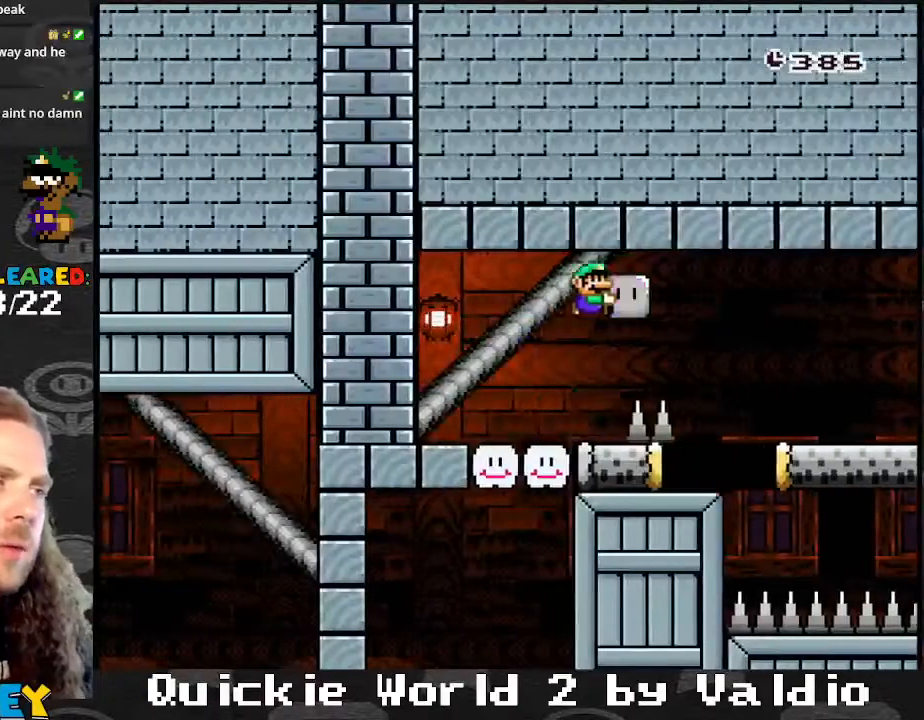
{"buttons": ["Y"], "events": [[201, "DPAD_LEFT", "down"], [201, "DPAD_RIGHT", "up"], [367, "DPAD_LEFT", "up"], [367, "DPAD_RIGHT", "down"], [434, "DPAD_RIGHT", "up"], [501, "B", "up"]]}
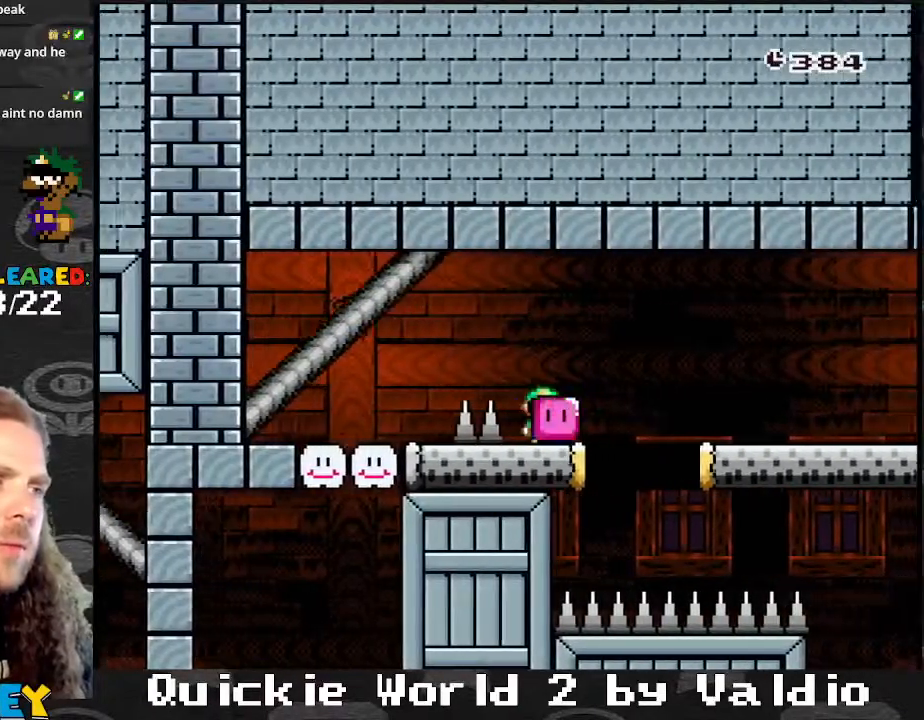
{"buttons": ["Y", "DPAD_RIGHT"], "events": [[434, "DPAD_RIGHT", "down"]]}
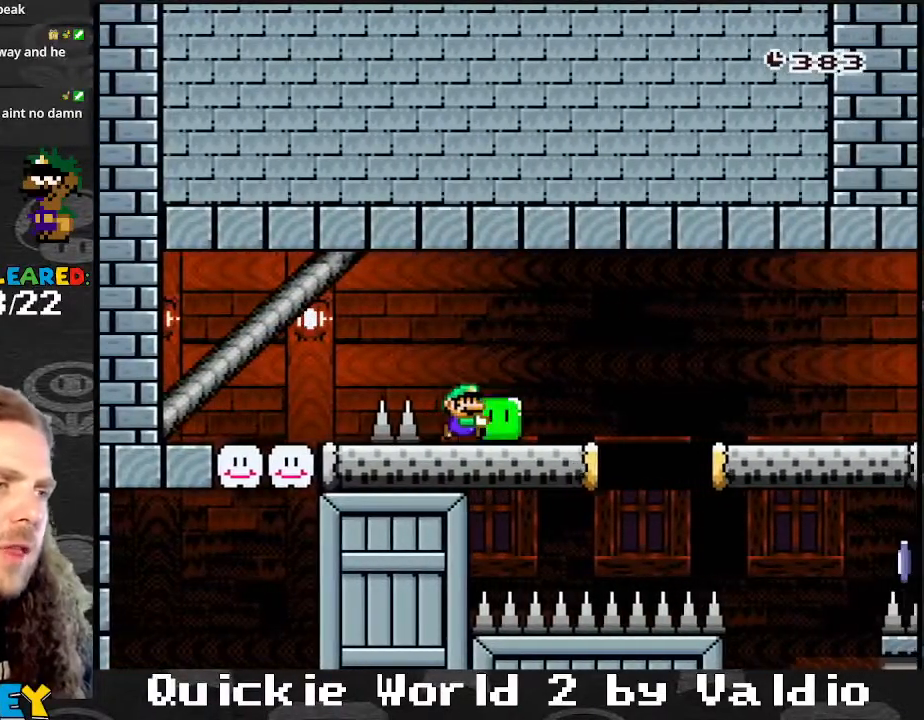
{"buttons": ["Y"], "events": [[67, "Y", "up"], [134, "Y", "down"], [234, "DPAD_RIGHT", "up"]]}
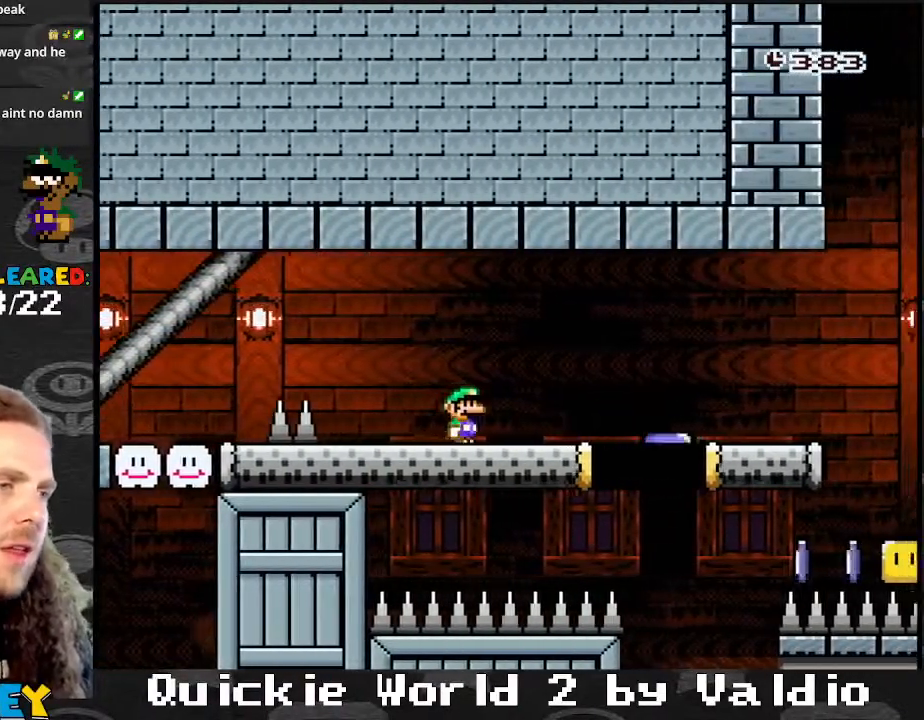
{"buttons": ["Y", "DPAD_RIGHT"], "events": [[67, "DPAD_RIGHT", "down"], [167, "DPAD_RIGHT", "up"], [267, "DPAD_RIGHT", "down"]]}
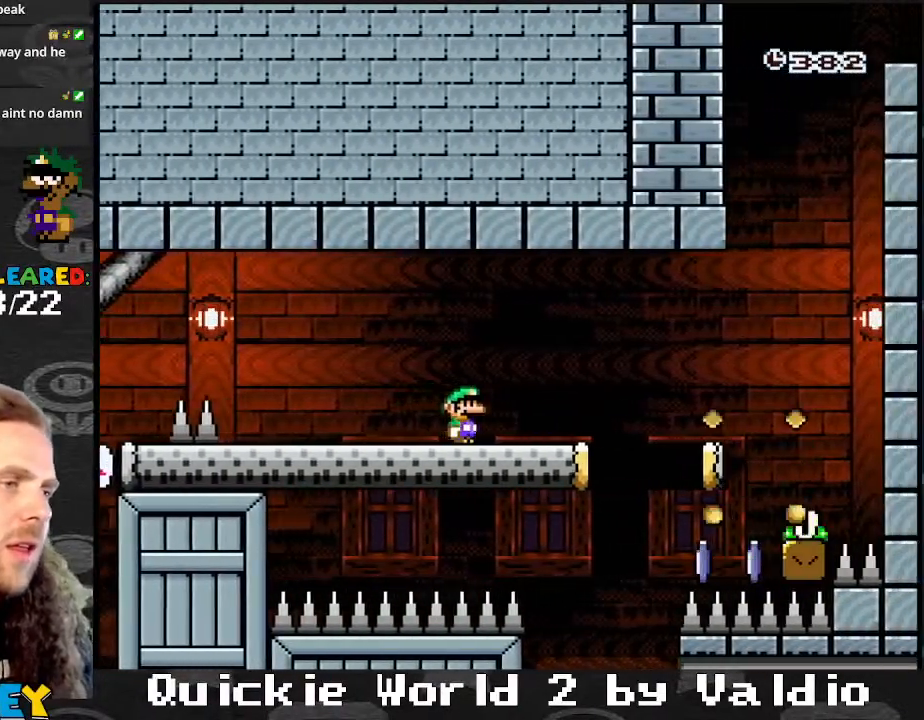
{"buttons": ["A", "X", "DPAD_RIGHT"], "events": [[167, "A", "down"], [167, "X", "down"], [167, "Y", "up"]]}
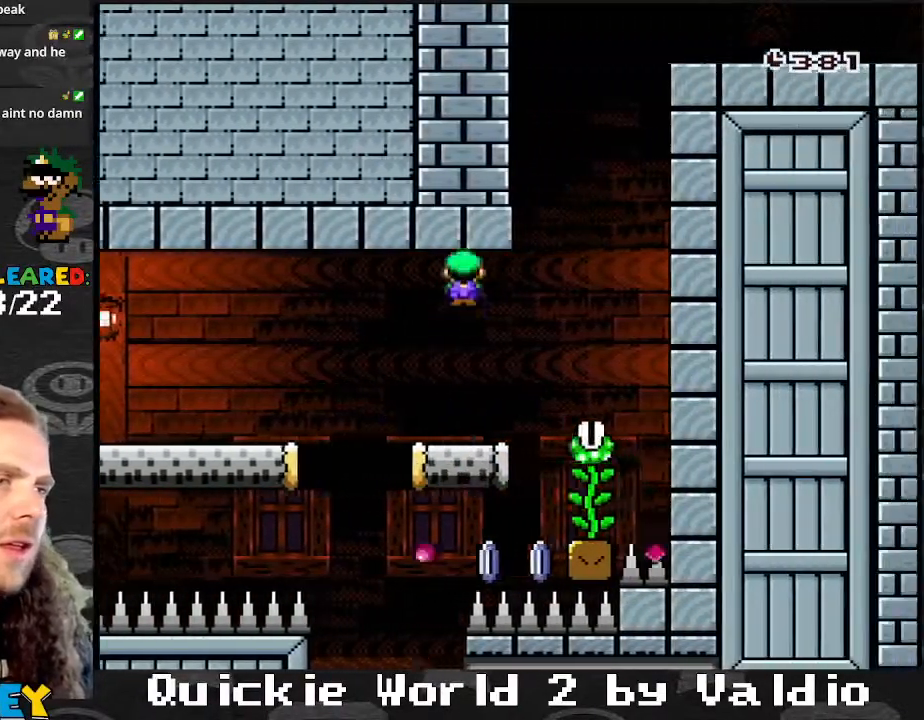
{"buttons": ["Y", "DPAD_UP"], "events": [[167, "A", "up"], [200, "DPAD_UP", "down"], [200, "X", "up"], [200, "Y", "down"], [233, "DPAD_RIGHT", "up"]]}
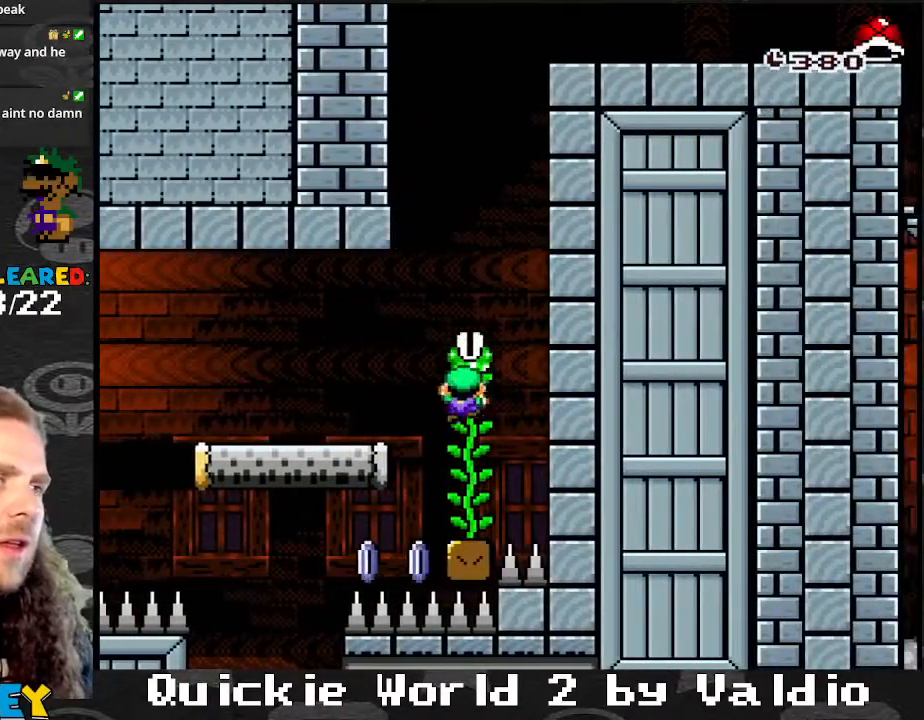
{"buttons": ["Y", "DPAD_UP"], "events": []}
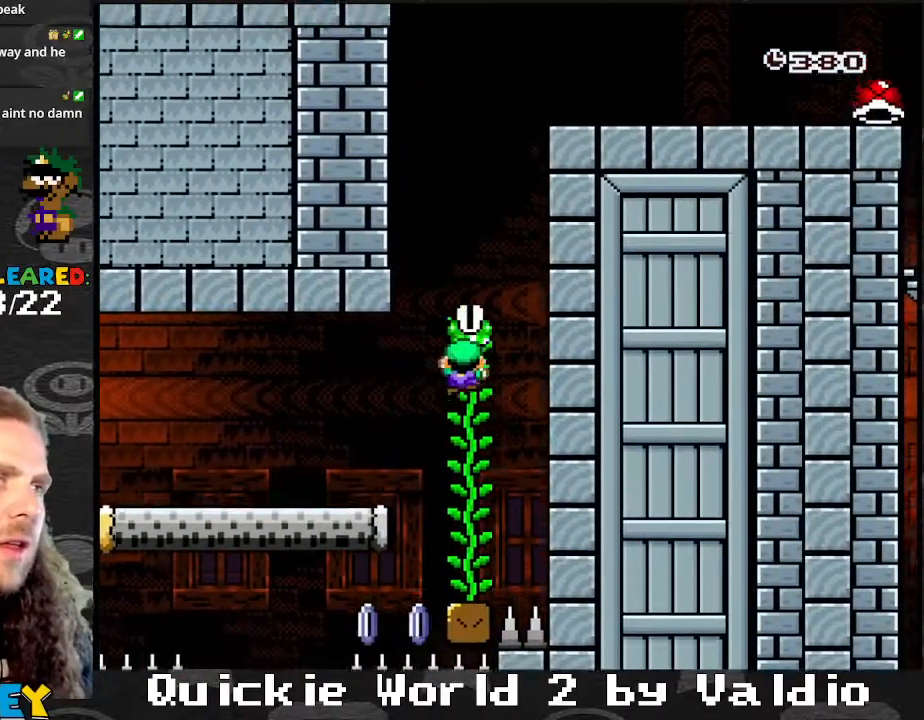
{"buttons": ["Y", "DPAD_UP"], "events": []}
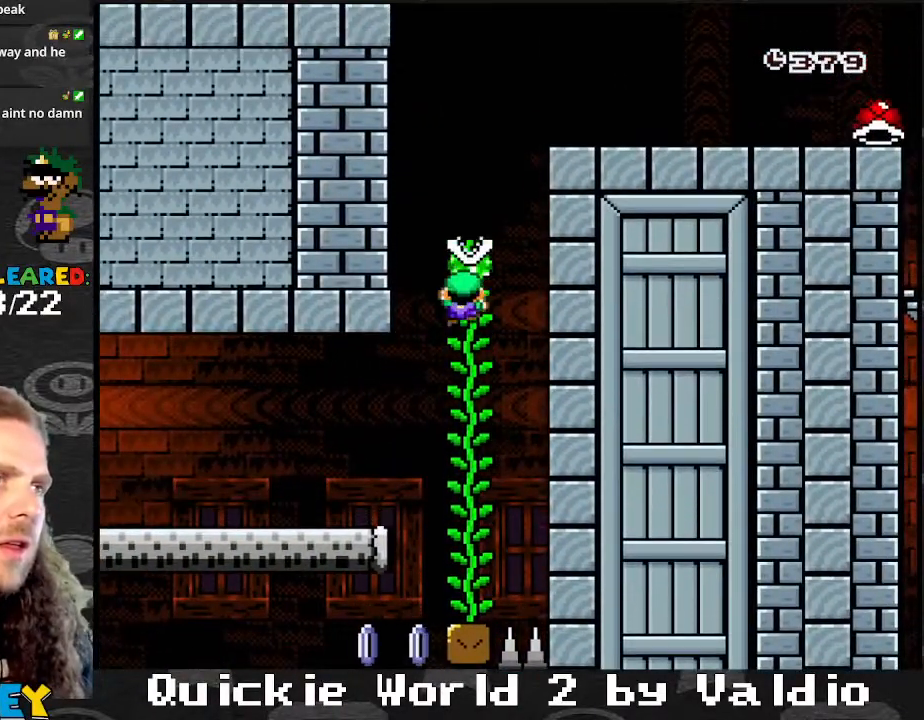
{"buttons": ["B", "Y", "DPAD_RIGHT"], "events": [[134, "DPAD_UP", "up"], [267, "B", "down"], [267, "DPAD_RIGHT", "down"]]}
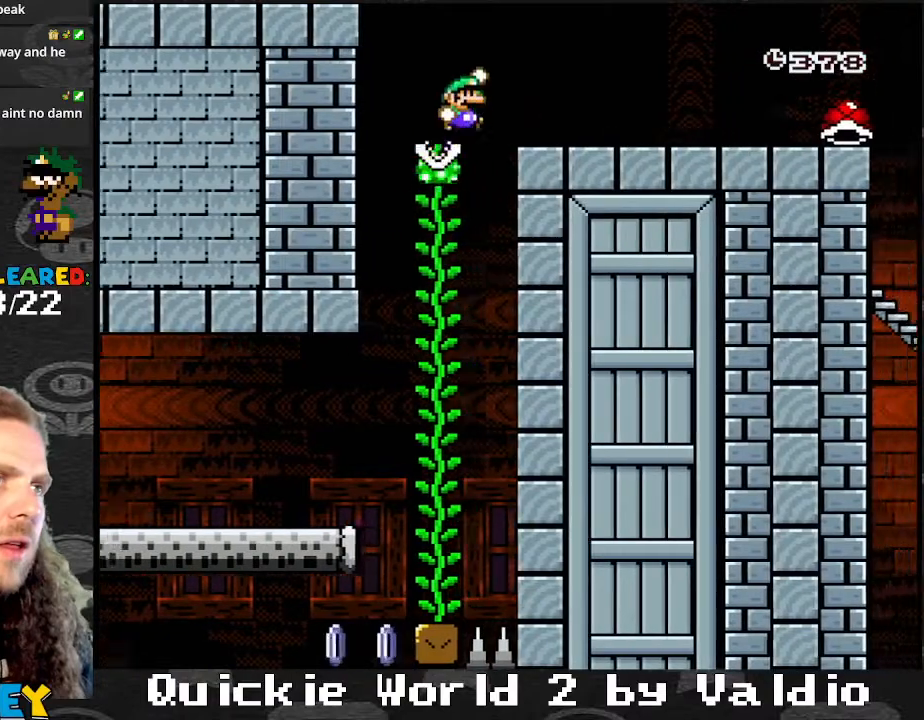
{"buttons": ["Y", "DPAD_RIGHT"], "events": [[300, "B", "up"]]}
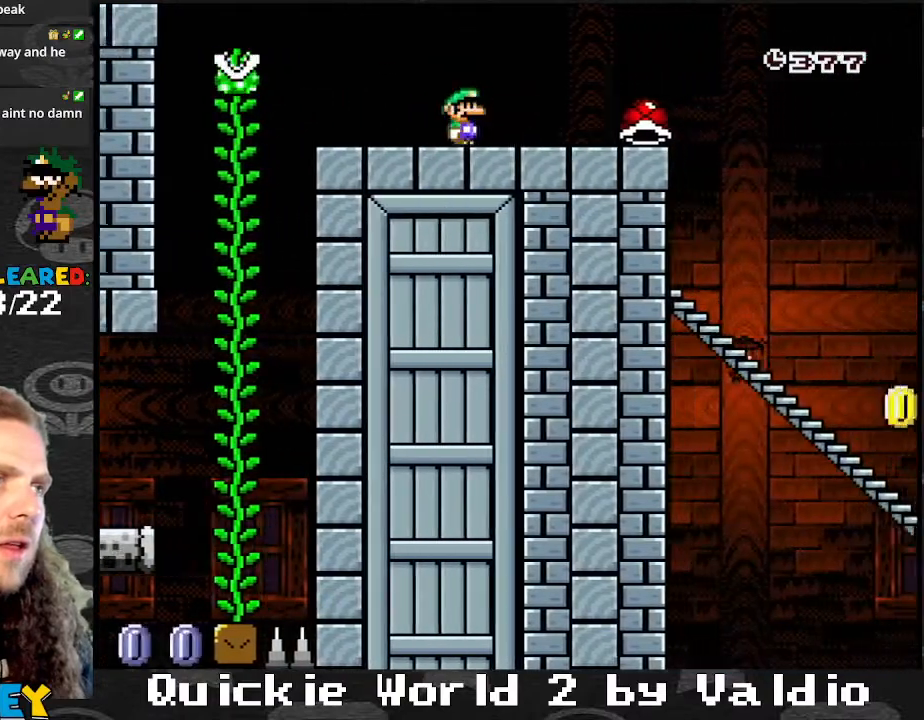
{"buttons": ["Y", "DPAD_RIGHT"], "events": []}
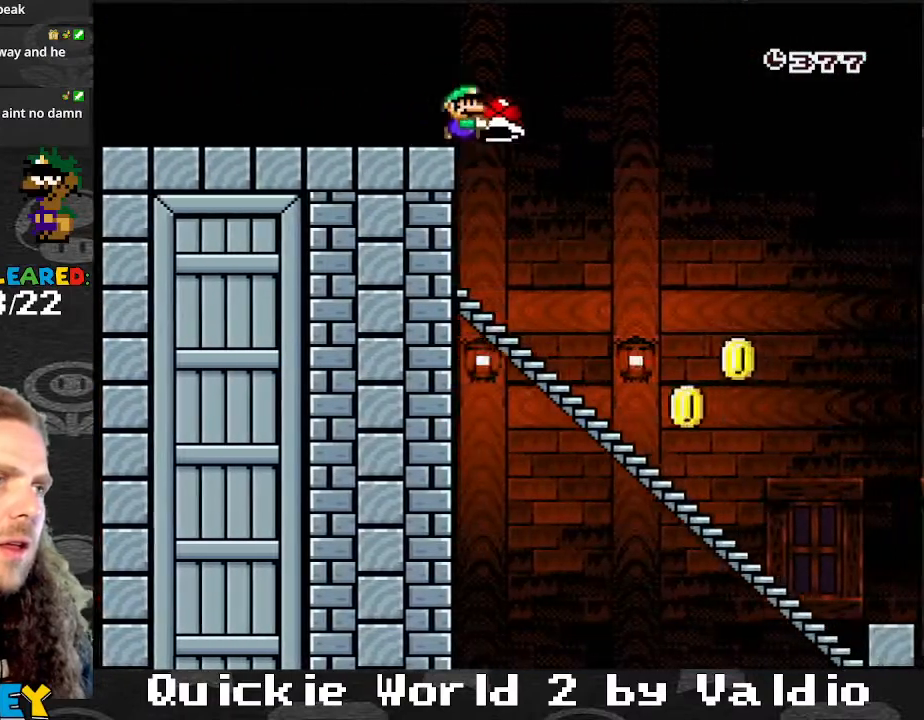
{"buttons": ["Y", "DPAD_UP", "DPAD_LEFT"]}